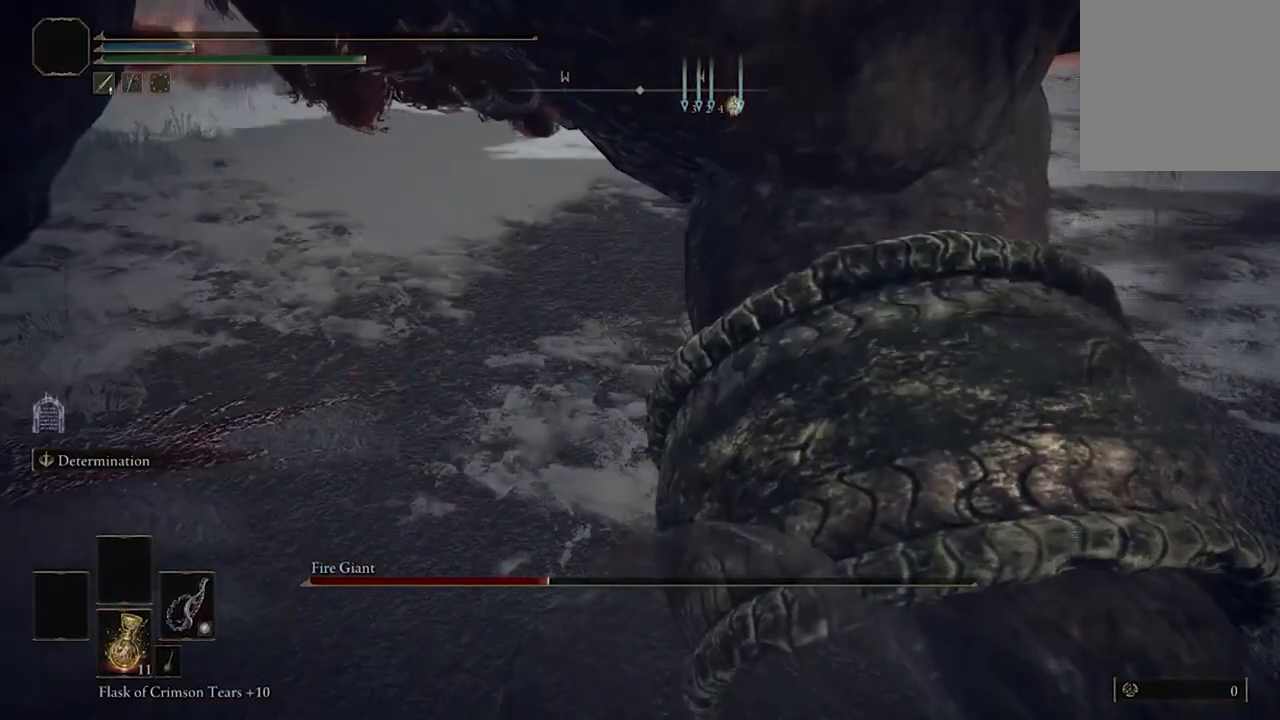
Gameplay with a controller (Xbox layout); each line is a JSON object with the inputs held at the frame after it. "events" lists button and stick changes between this image and that frame as [ms after this image, input, new state], when the widget could be followed in between.
{"buttons": [], "left_stick": "up", "right_stick": "center", "events": [[433, "left_stick", "up"]]}
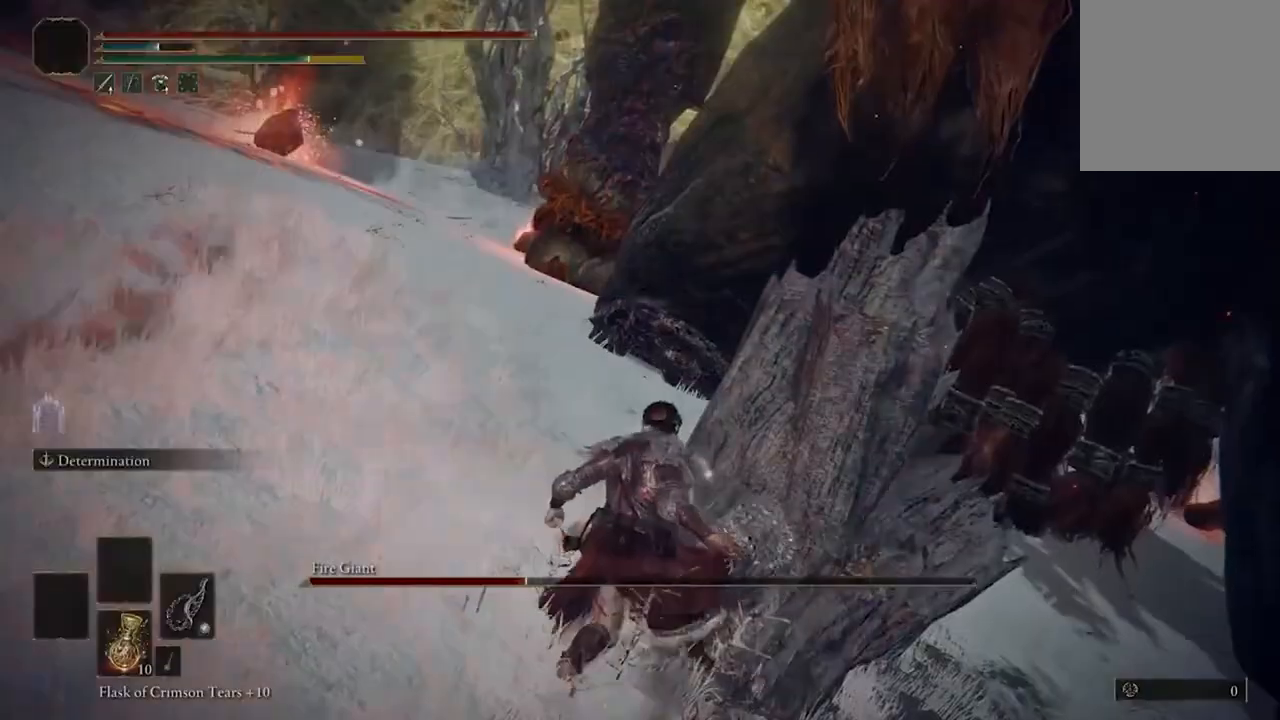
{"buttons": ["B"], "left_stick": "up", "right_stick": "center", "events": [[367, "B", "down"]]}
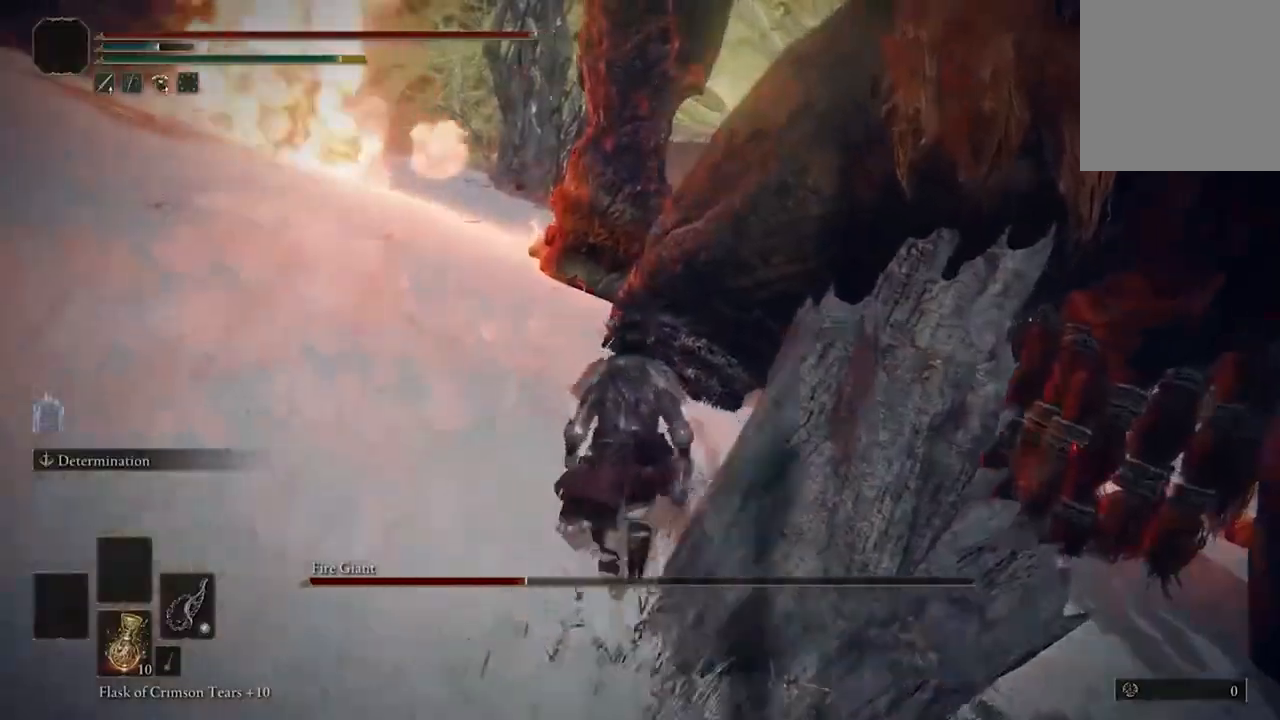
{"buttons": ["B"], "left_stick": "center", "right_stick": "center", "events": [[167, "R2", "down"], [300, "R2", "up"], [500, "left_stick", "center"]]}
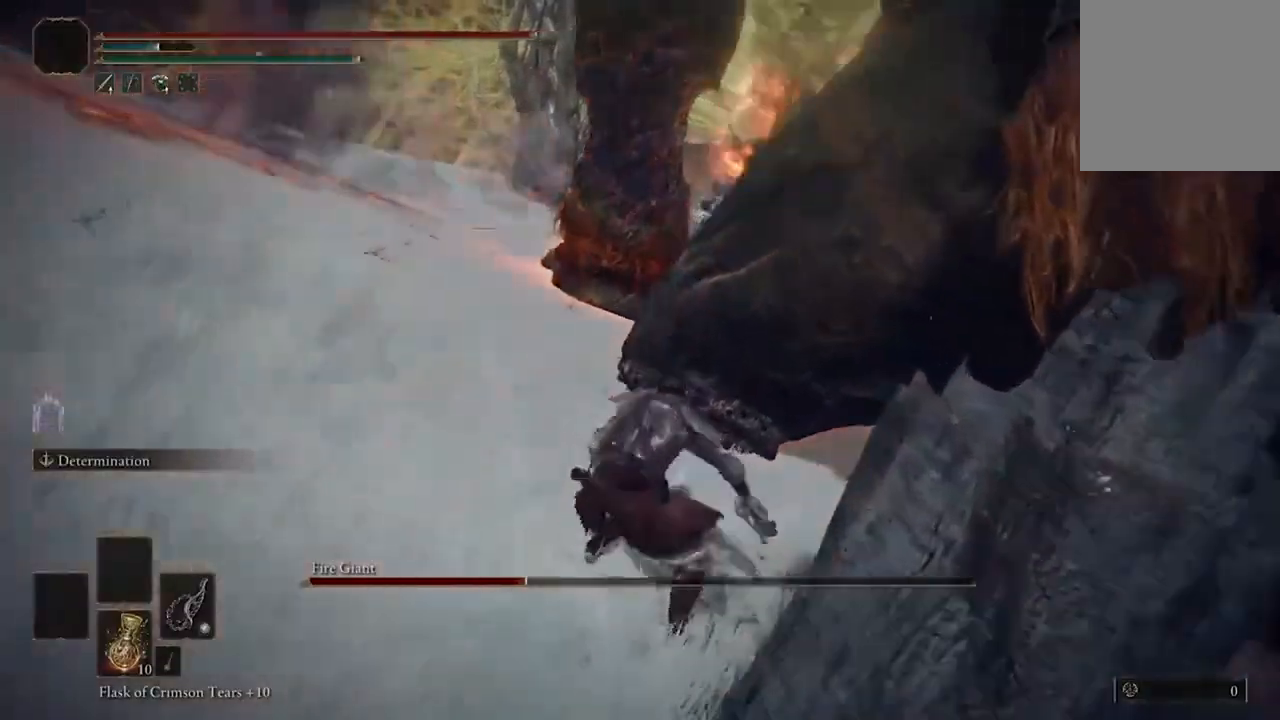
{"buttons": [], "left_stick": "center", "right_stick": "center", "events": [[267, "B", "up"]]}
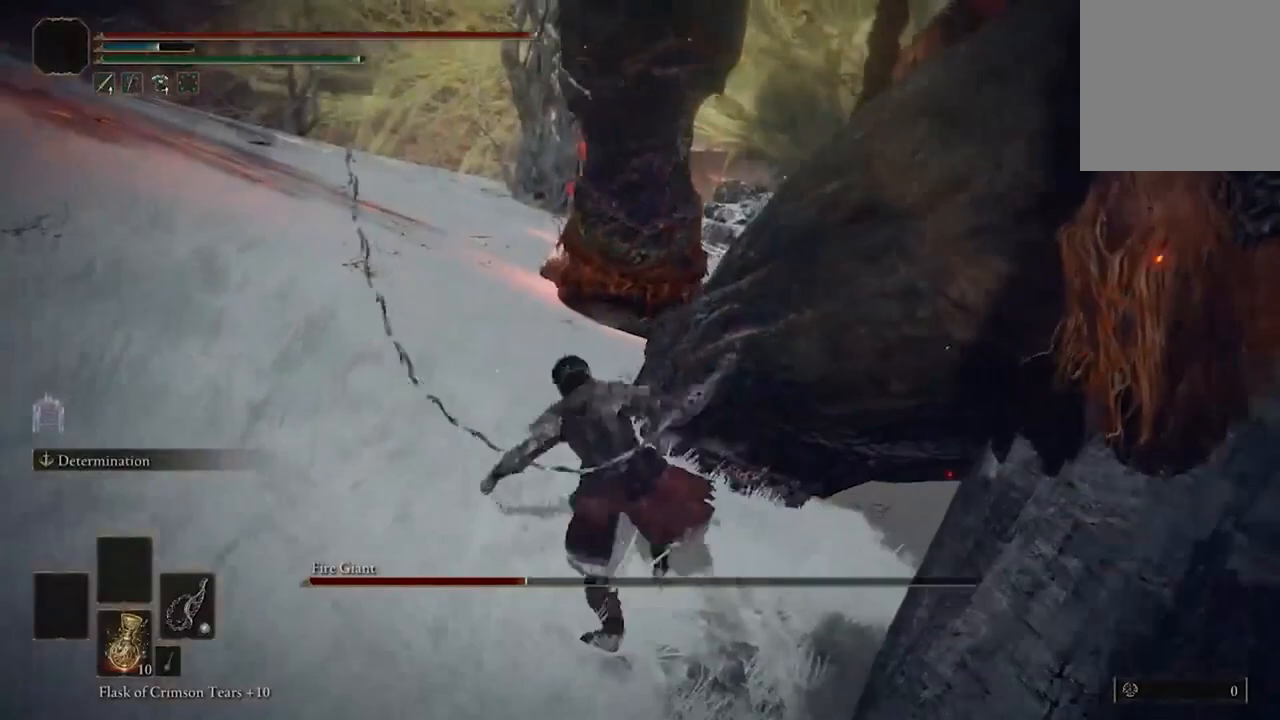
{"buttons": [], "left_stick": "right", "right_stick": "center", "events": [[433, "left_stick", "right"]]}
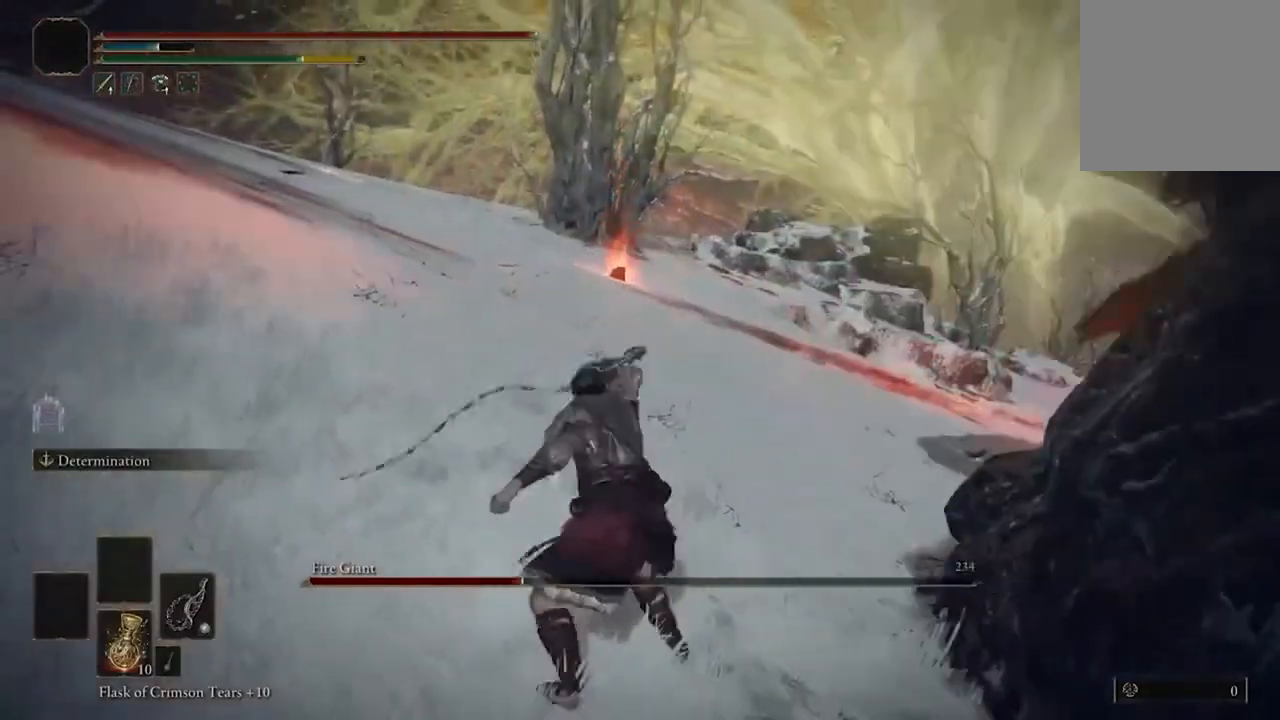
{"buttons": [], "left_stick": "up-right", "right_stick": "down-right", "events": [[33, "left_stick", "up-right"], [133, "right_stick", "down-right"]]}
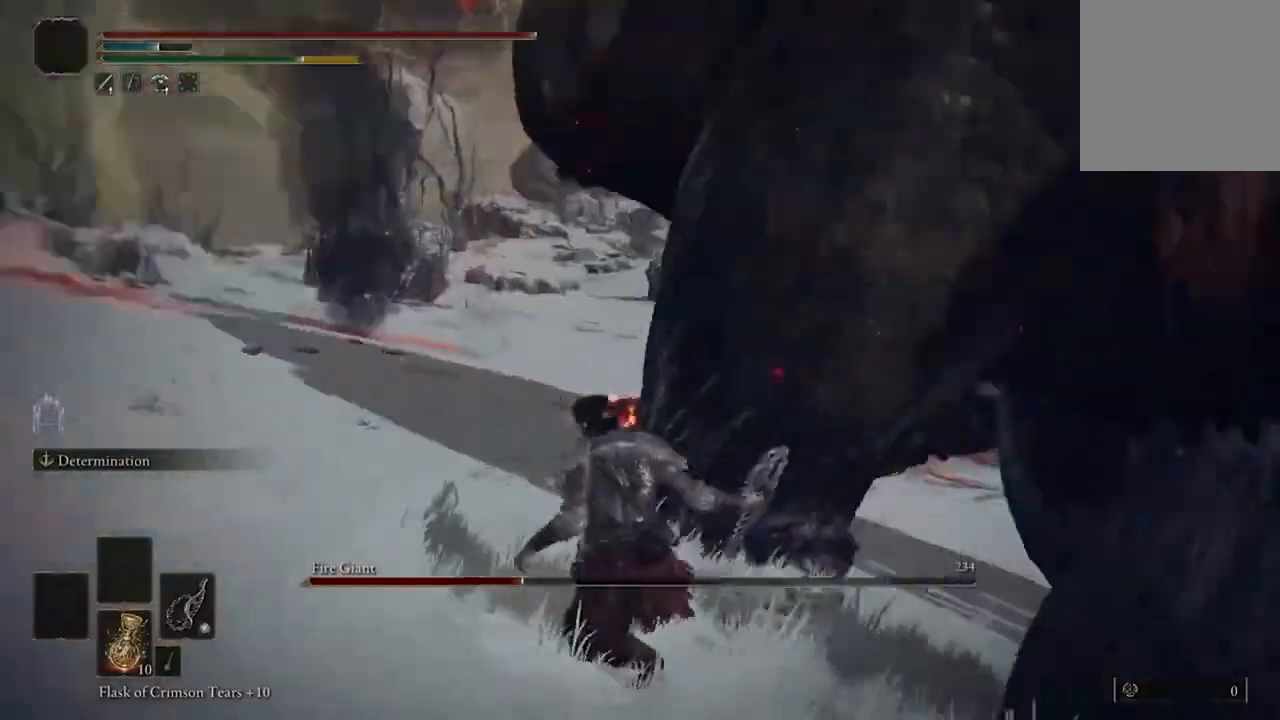
{"buttons": ["B"], "left_stick": "up-right", "right_stick": "center"}
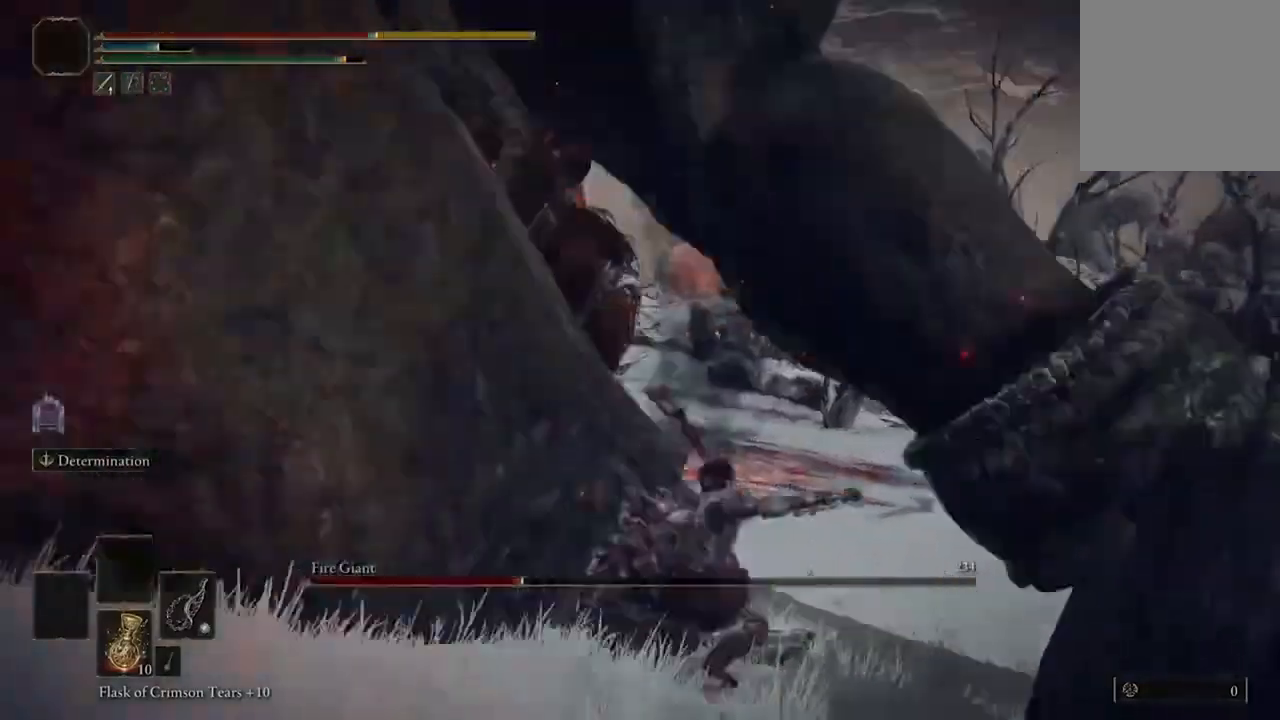
{"buttons": [], "left_stick": "up-right", "right_stick": "center"}
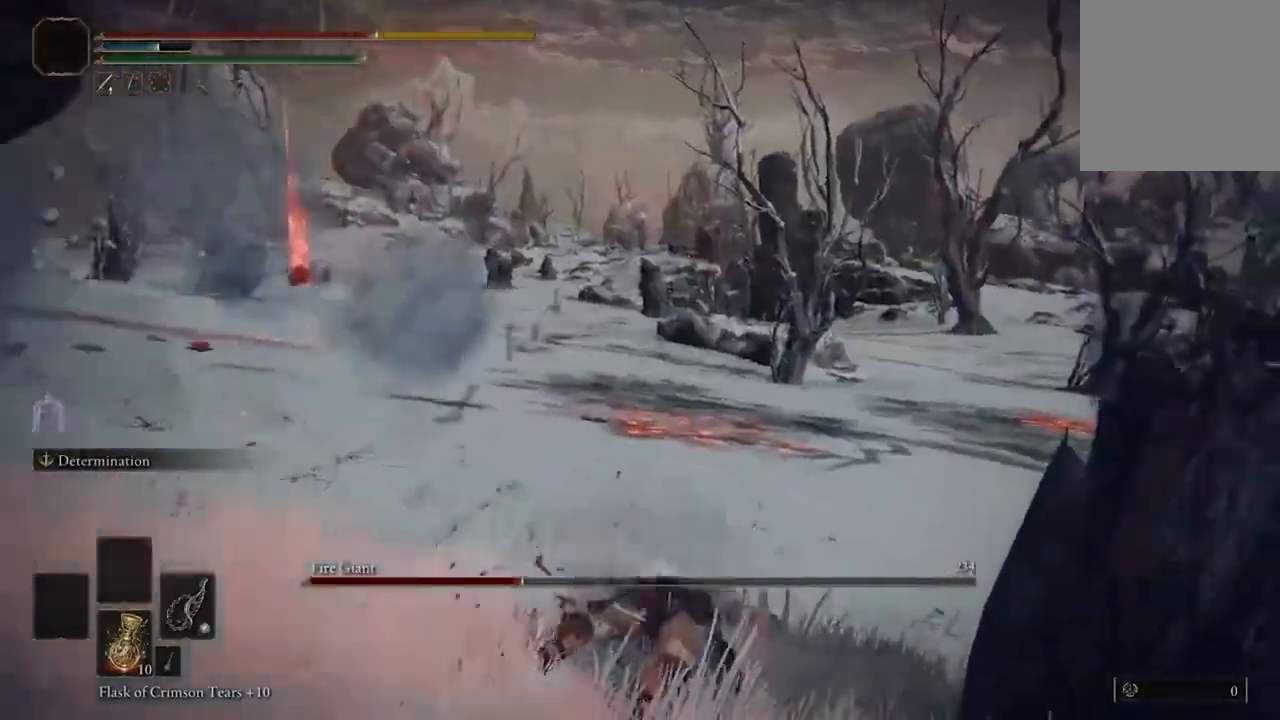
{"buttons": [], "left_stick": "down", "right_stick": "left", "events": [[67, "B", "down"], [67, "left_stick", "down-right"], [167, "B", "up"], [167, "left_stick", "down"], [333, "right_stick", "left"]]}
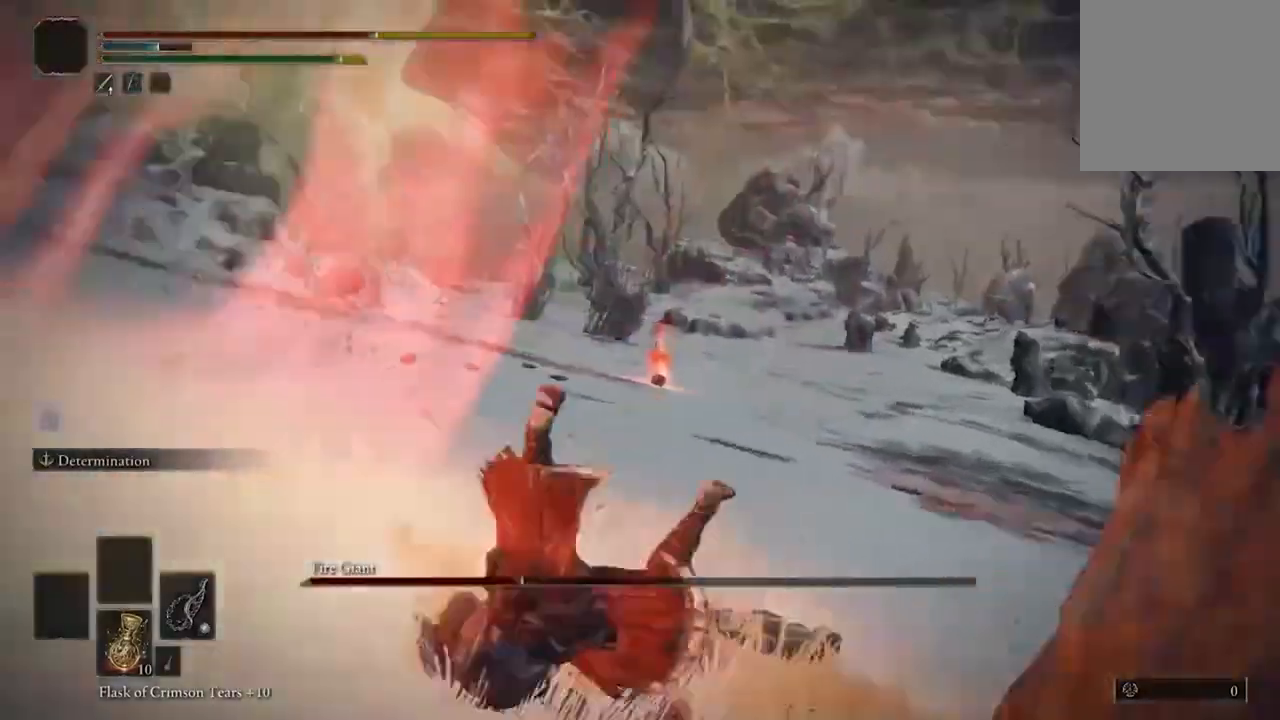
{"buttons": ["Y"], "left_stick": "center", "right_stick": "center", "events": [[33, "left_stick", "center"], [167, "right_stick", "center"], [400, "Y", "down"]]}
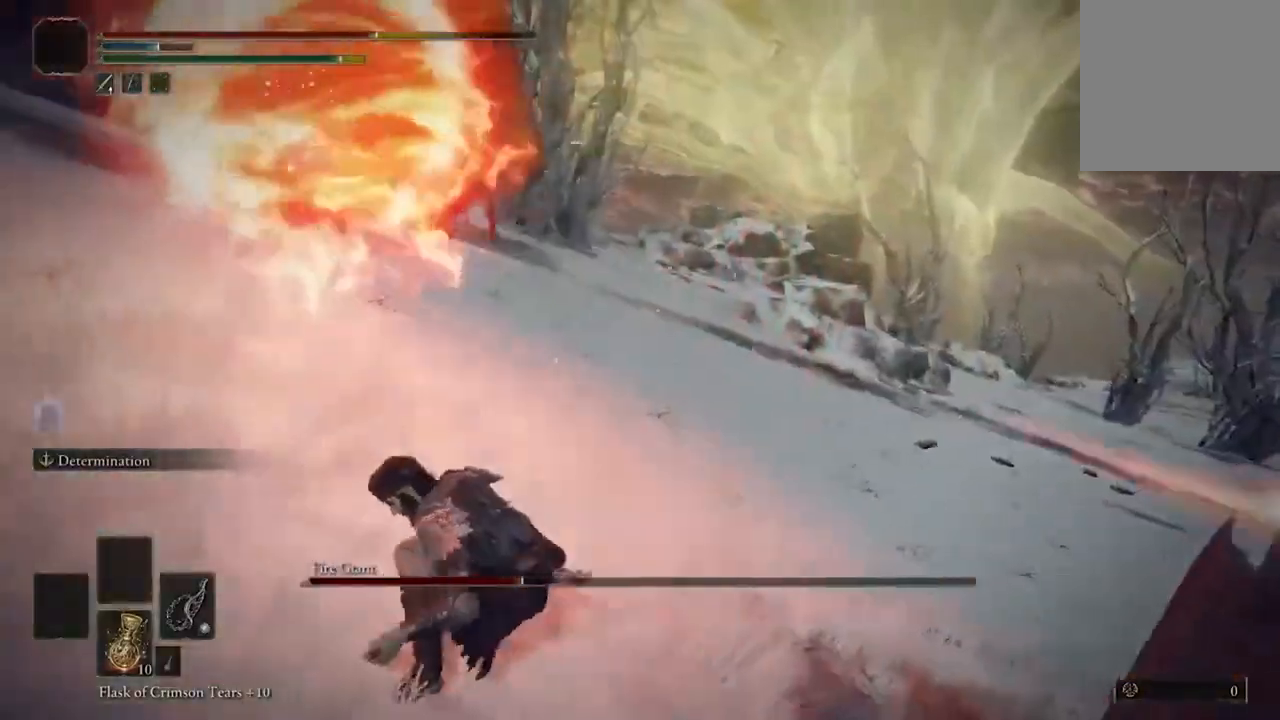
{"buttons": [], "left_stick": "right", "right_stick": "center", "events": [[33, "Y", "up"], [233, "left_stick", "up"], [333, "right_stick", "left"], [433, "right_stick", "center"], [467, "left_stick", "right"]]}
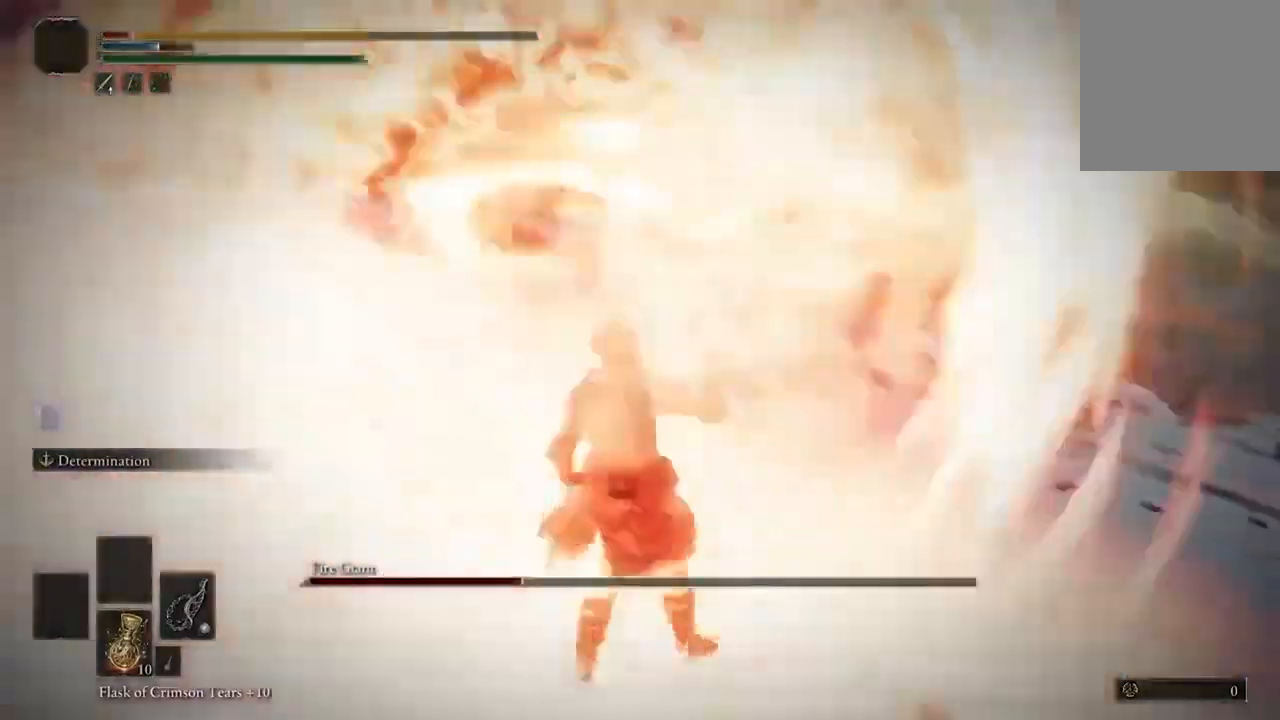
{"buttons": [], "left_stick": "down-right", "right_stick": "center", "events": [[100, "B", "down"], [233, "B", "up"], [333, "B", "down"], [333, "left_stick", "down-right"], [433, "B", "up"]]}
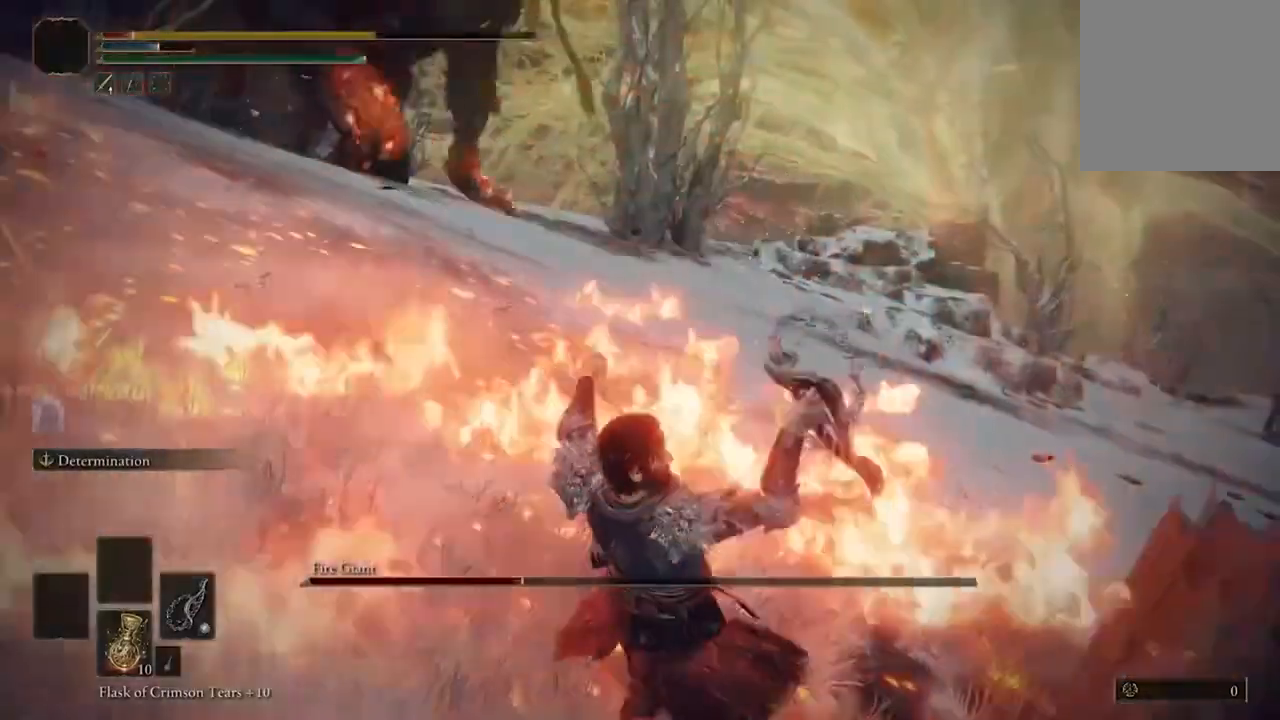
{"buttons": ["B"], "left_stick": "down", "right_stick": "center", "events": [[33, "B", "down"], [33, "left_stick", "down"], [133, "B", "up"], [233, "B", "down"], [333, "B", "up"], [467, "B", "down"]]}
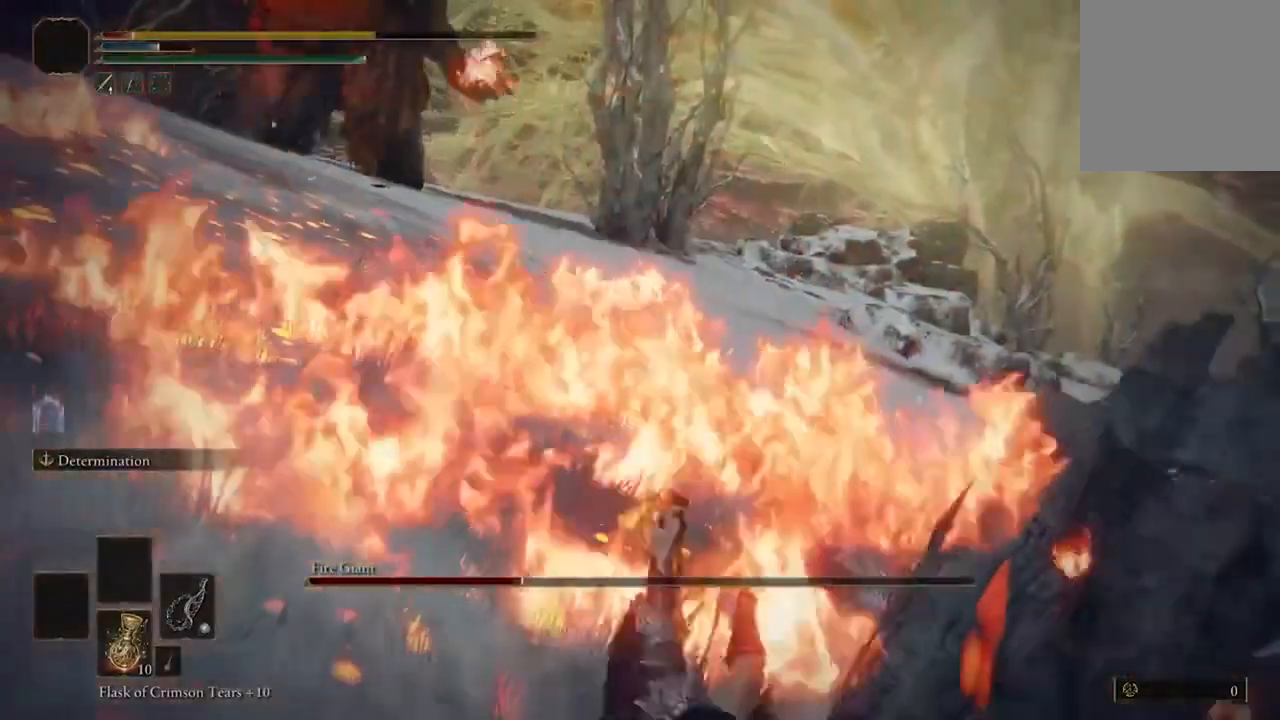
{"buttons": [], "left_stick": "down", "right_stick": "center", "events": [[100, "B", "up"], [167, "B", "down"], [267, "B", "up"], [367, "B", "down"], [467, "B", "up"]]}
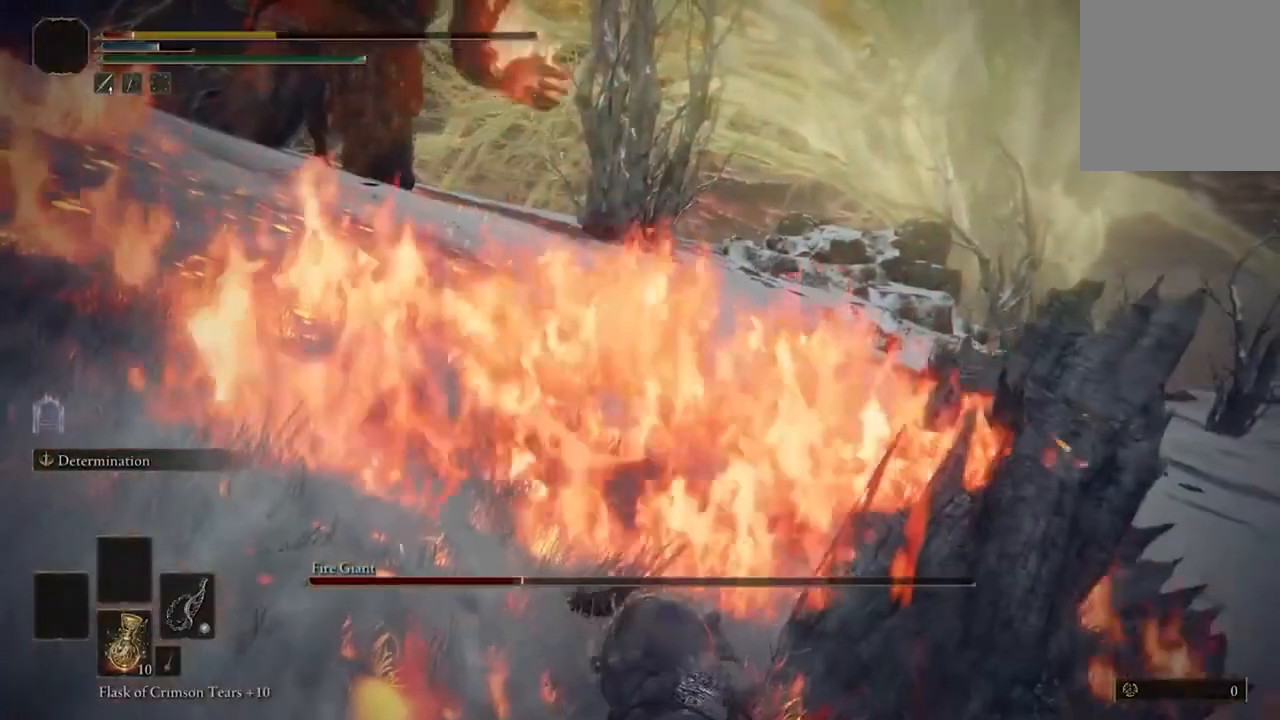
{"buttons": [], "left_stick": "down", "right_stick": "center", "events": [[33, "B", "down"], [133, "B", "up"], [233, "B", "down"], [300, "B", "up"], [400, "B", "down"], [500, "B", "up"]]}
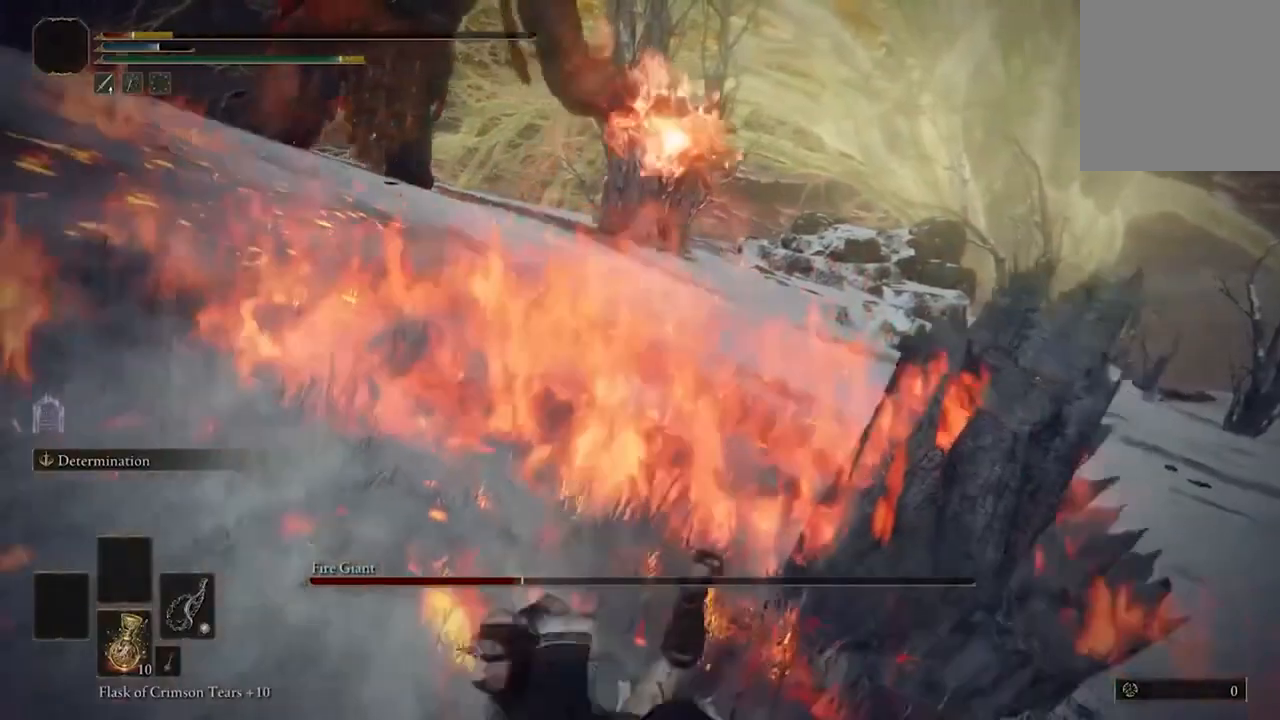
{"buttons": [], "left_stick": "down-left", "right_stick": "up", "events": [[167, "left_stick", "down-left"], [367, "right_stick", "up"]]}
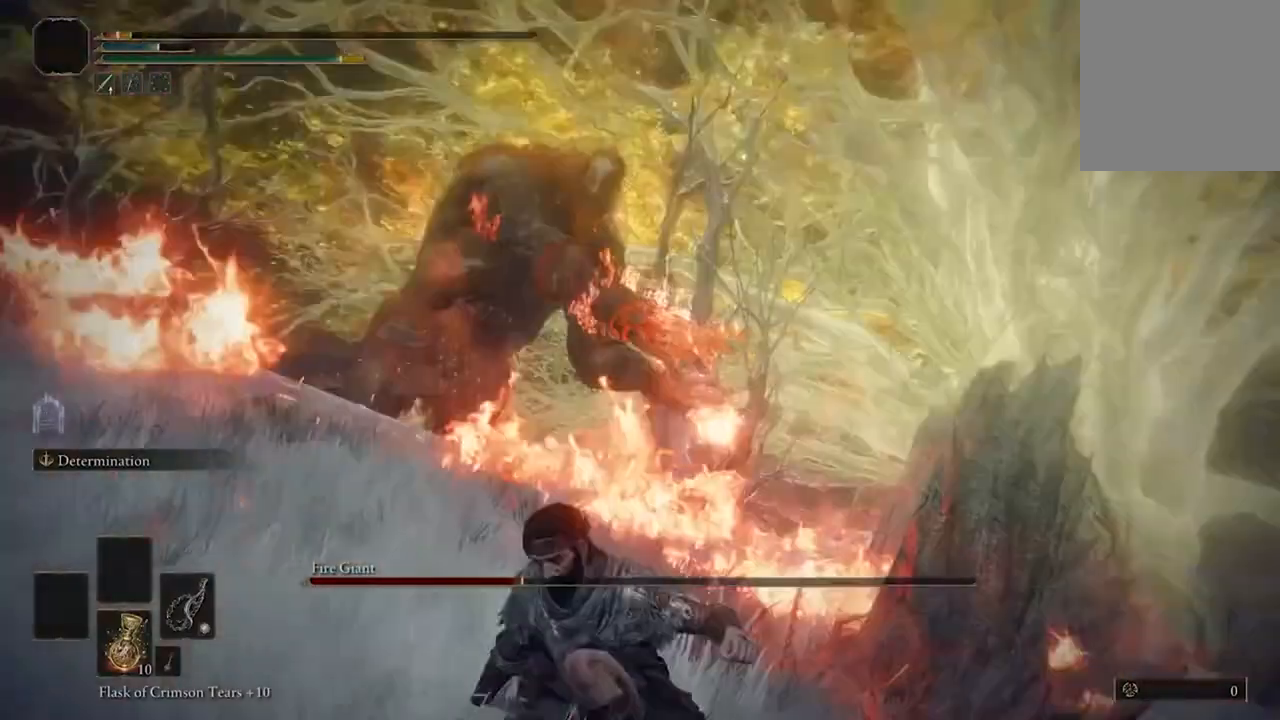
{"buttons": ["B"], "left_stick": "down-left", "right_stick": "center", "events": [[33, "right_stick", "center"], [267, "B", "down"], [400, "B", "up"], [467, "B", "down"]]}
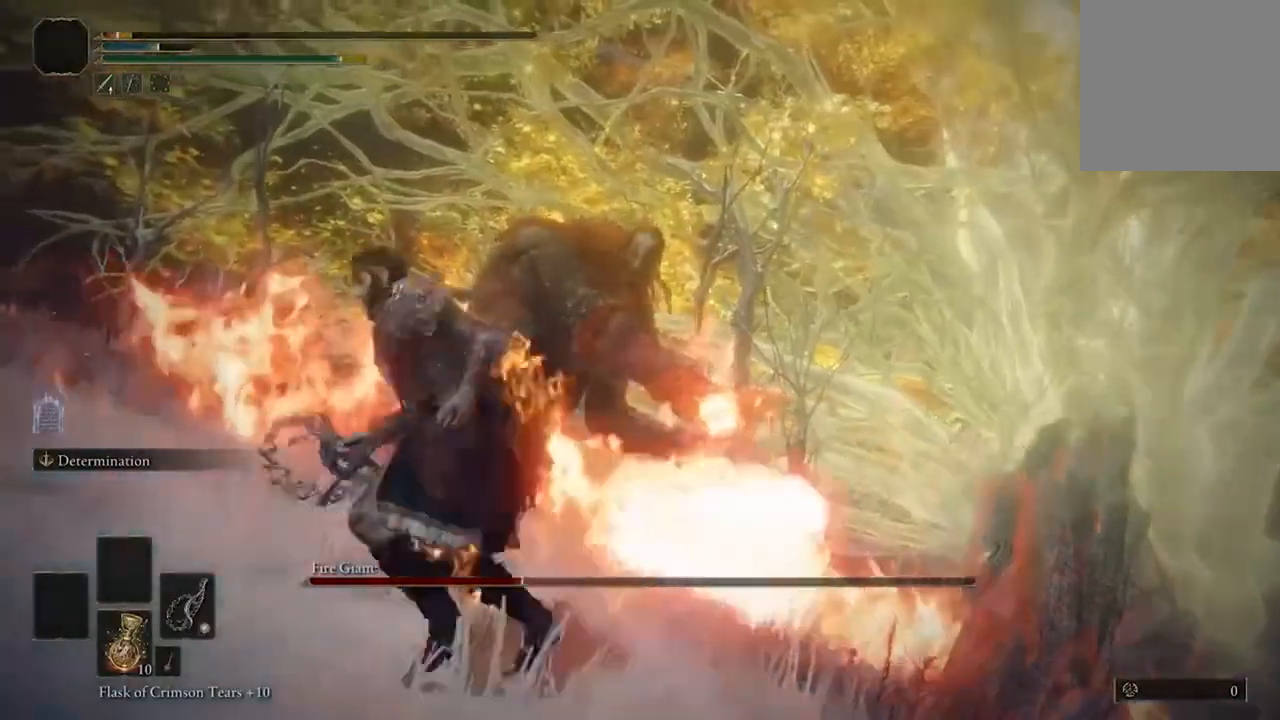
{"buttons": [], "left_stick": "left", "right_stick": "center", "events": [[100, "B", "up"], [167, "B", "down"], [200, "left_stick", "left"], [267, "B", "up"], [367, "B", "down"], [467, "B", "up"]]}
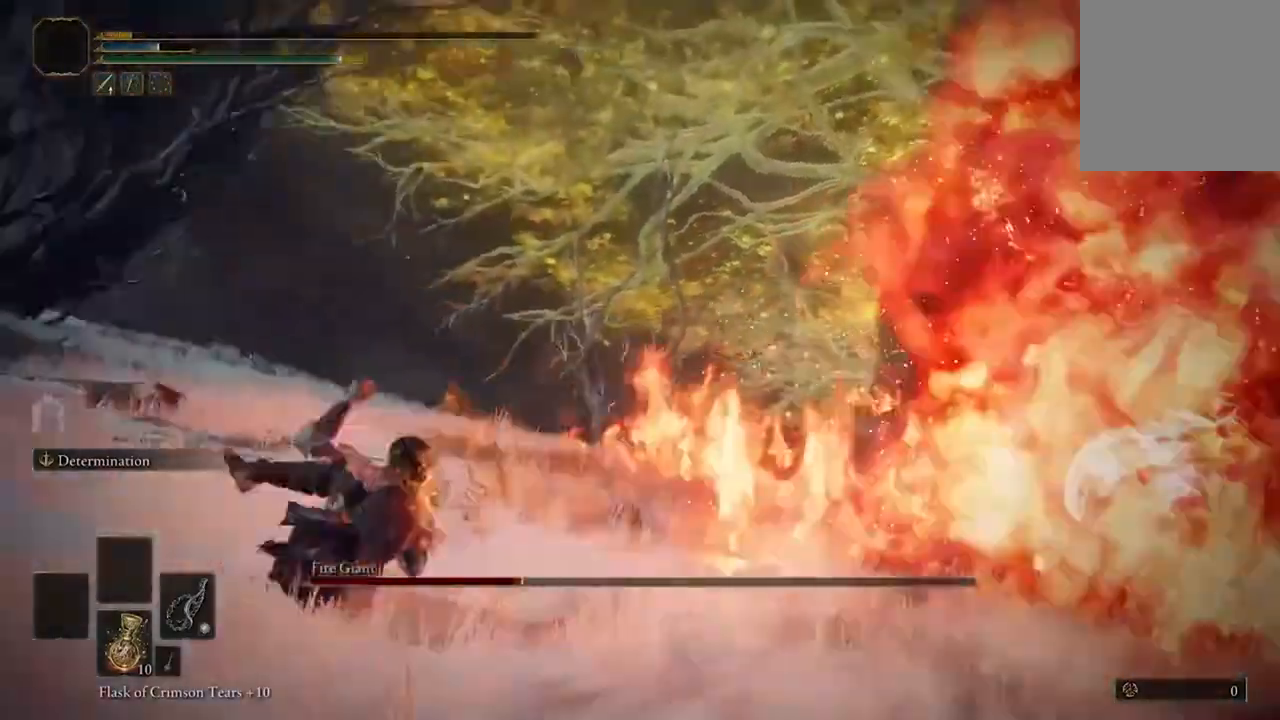
{"buttons": [], "left_stick": "up-left", "right_stick": "center", "events": [[33, "B", "down"], [33, "left_stick", "up-left"], [167, "B", "up"], [233, "B", "down"], [367, "B", "up"]]}
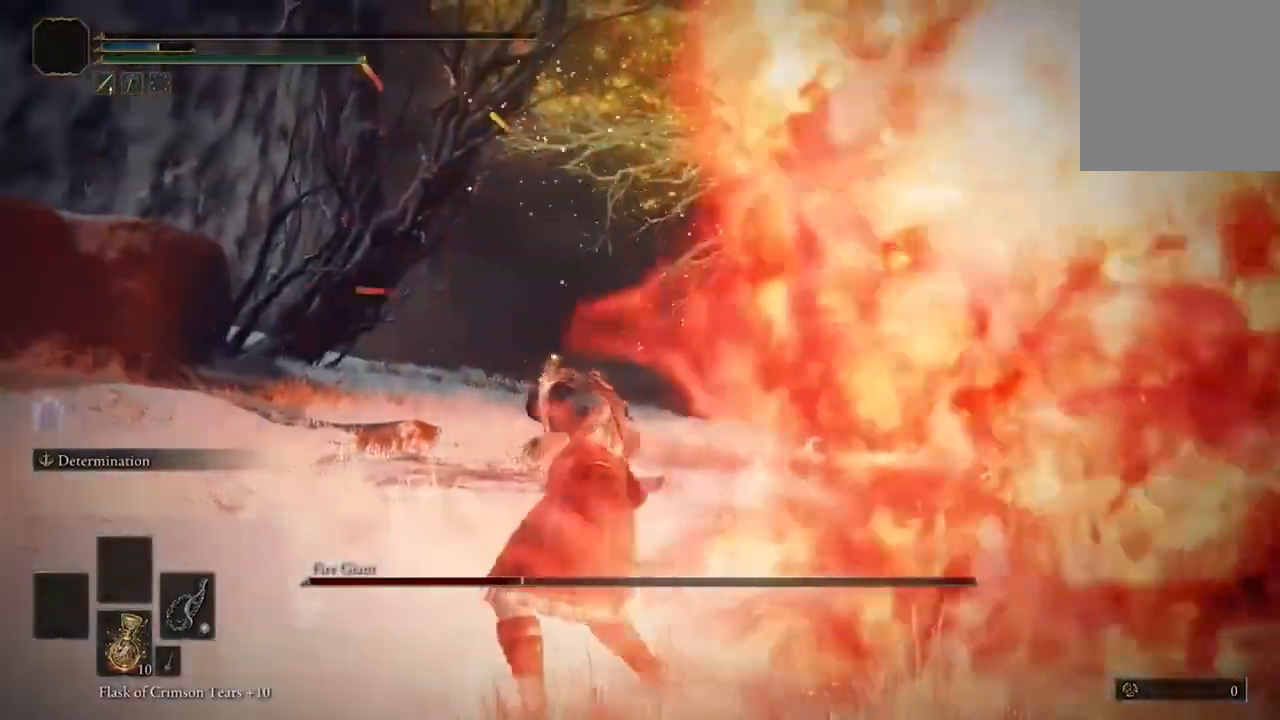
{"buttons": [], "left_stick": "center", "right_stick": "center", "events": [[233, "left_stick", "center"]]}
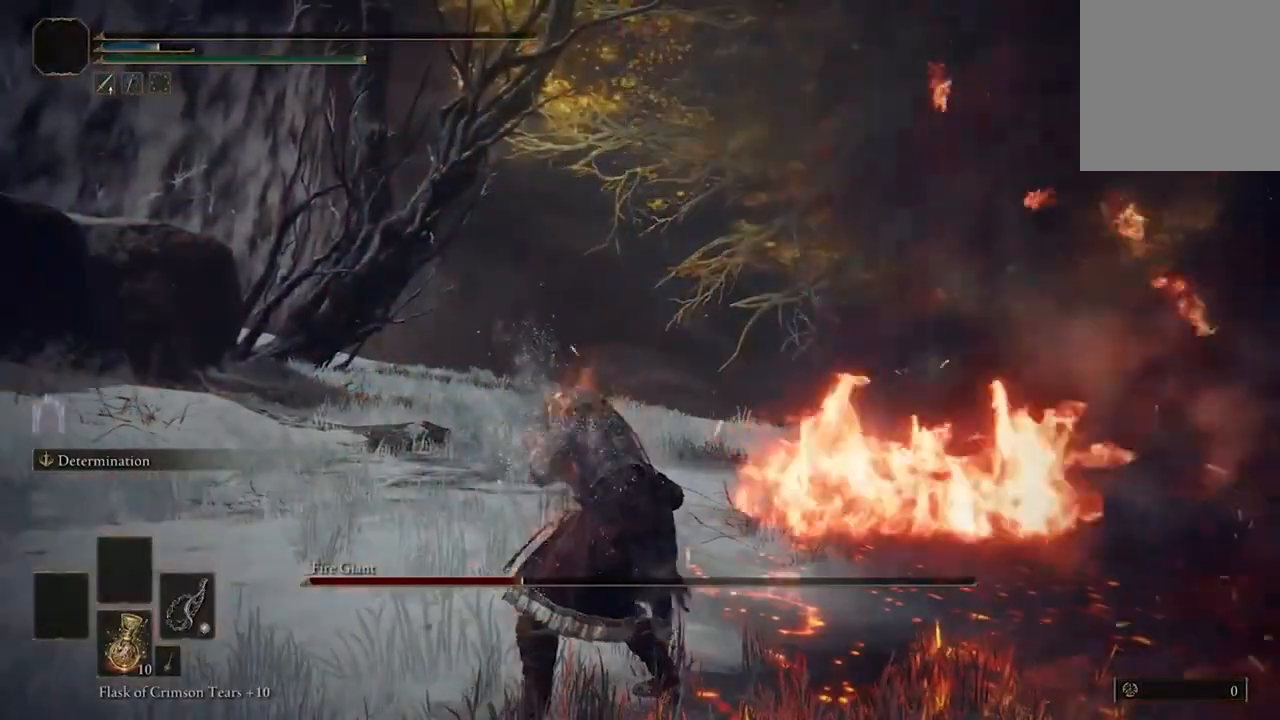
{"buttons": [], "left_stick": "center", "right_stick": "center", "events": []}
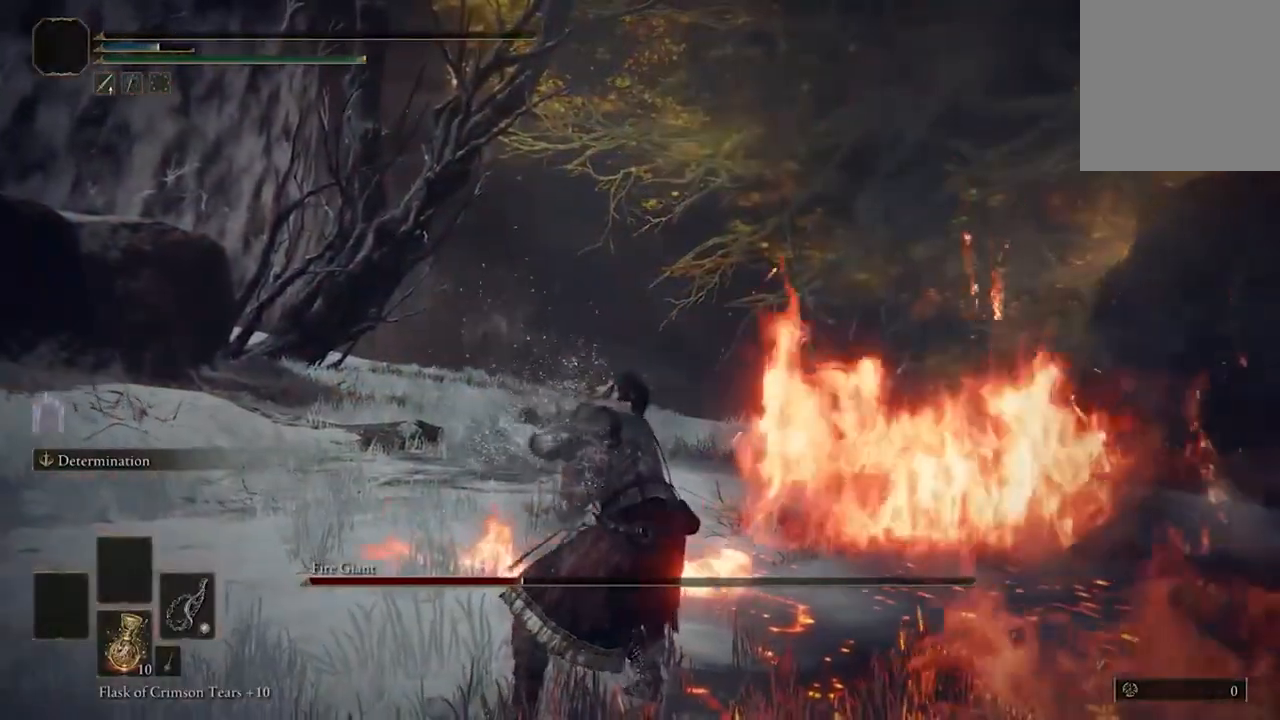
{"buttons": [], "left_stick": "center", "right_stick": "center", "events": []}